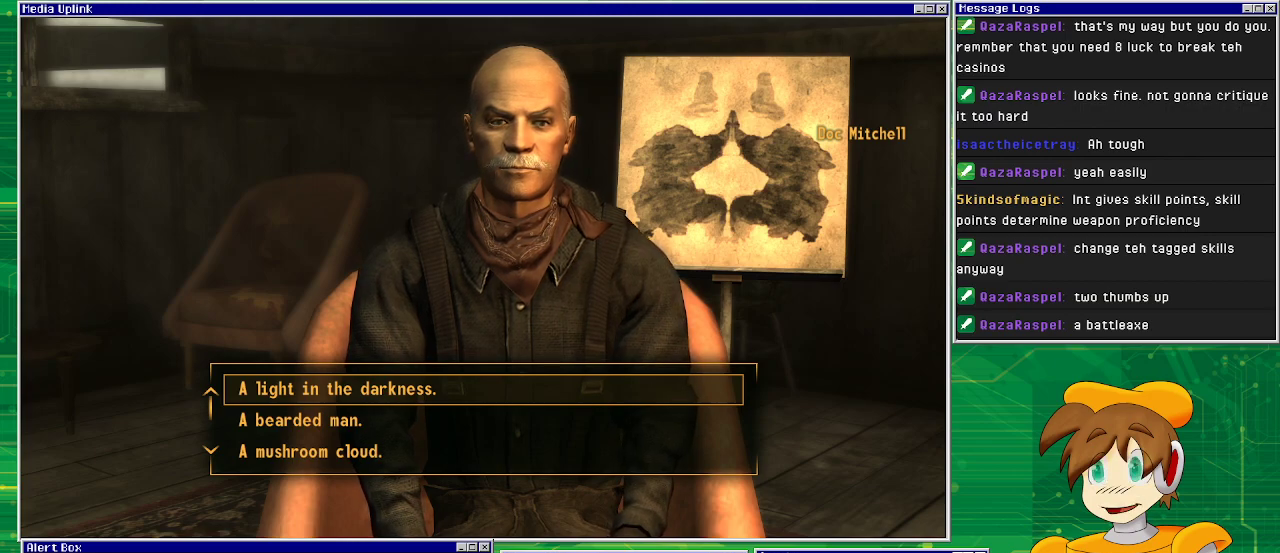
Gameplay with a controller (PlayStation layout); each line is a JSON object with the inputs held at the frame after it. "events" lists button and stick changes between this image and that frame as [ms after this image, input, new state], when the widget could be followed in between. Not read: L3 R1 R3.
{"buttons": [], "left_stick": "center", "right_stick": "center", "events": [[283, "DPAD_DOWN", "down"], [367, "DPAD_DOWN", "up"]]}
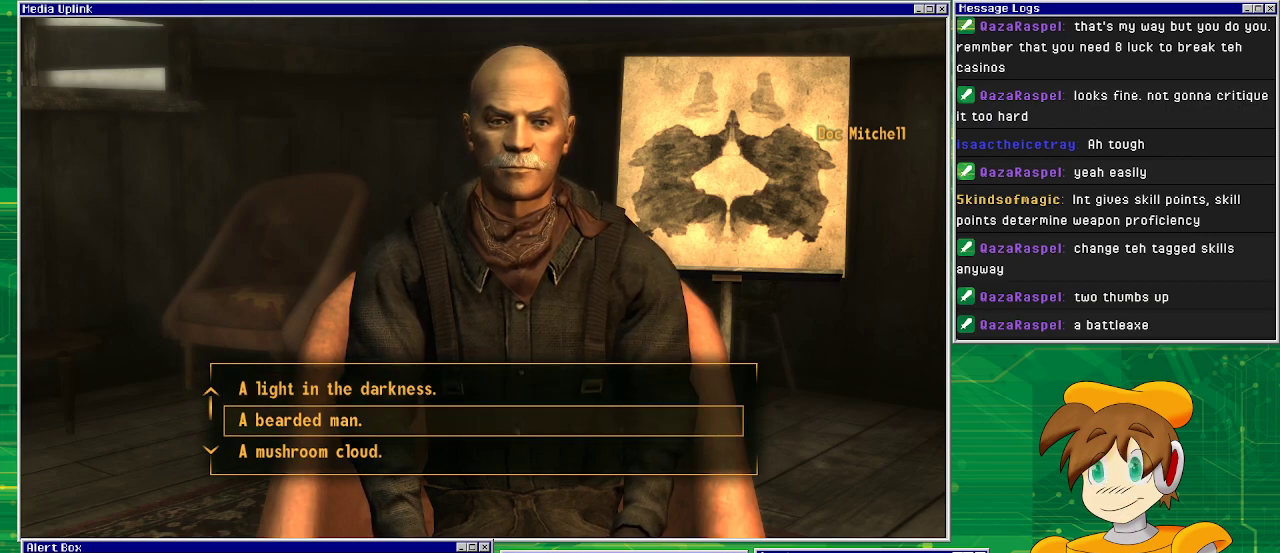
{"buttons": [], "left_stick": "center", "right_stick": "center", "events": []}
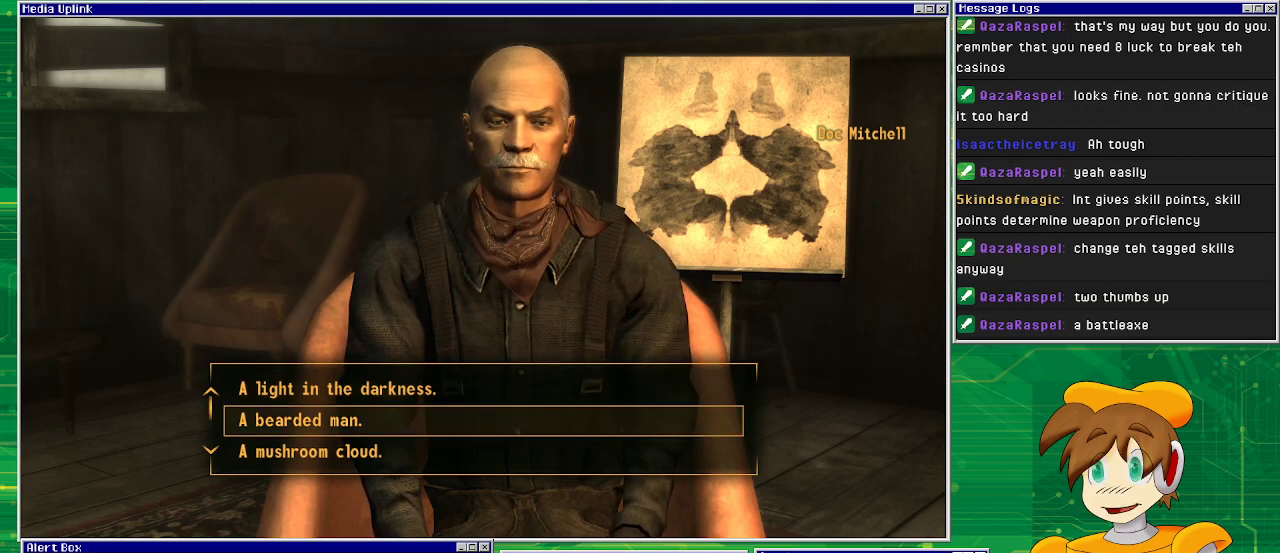
{"buttons": [], "left_stick": "center", "right_stick": "center", "events": [[167, "DPAD_DOWN", "down"], [283, "DPAD_DOWN", "up"]]}
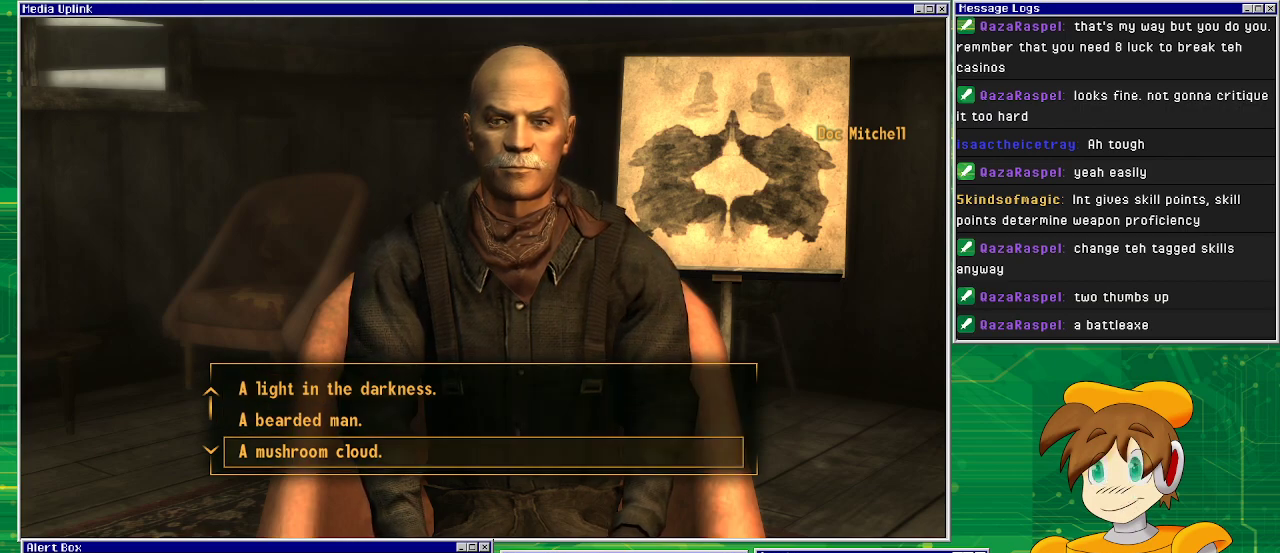
{"buttons": ["DPAD_DOWN"], "left_stick": "center", "right_stick": "center", "events": [[33, "DPAD_DOWN", "down"], [133, "DPAD_DOWN", "up"], [483, "DPAD_DOWN", "down"]]}
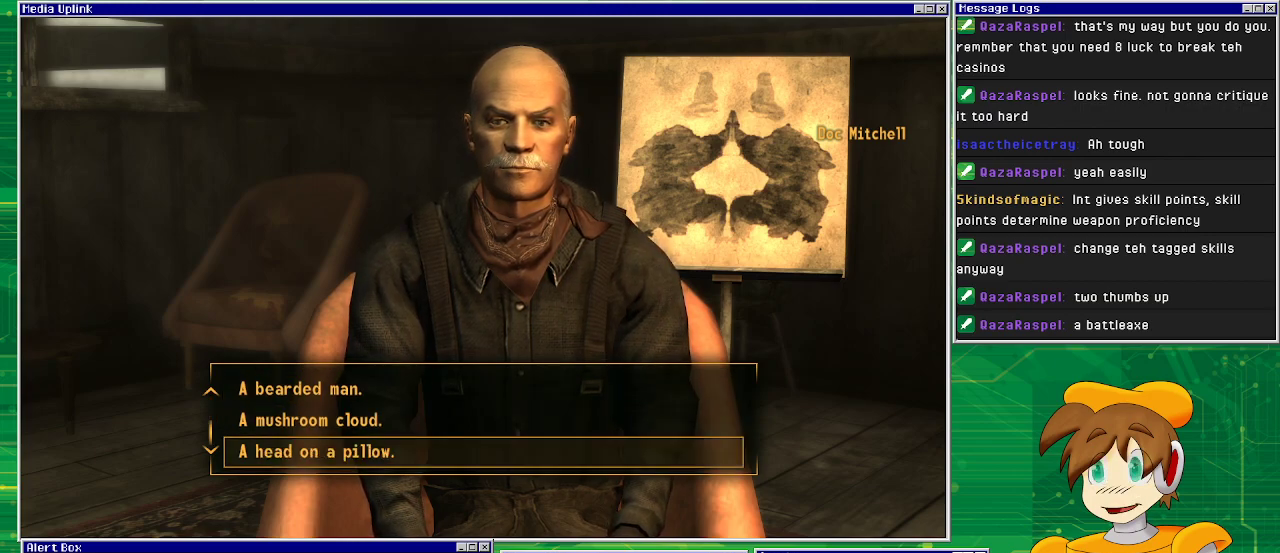
{"buttons": [], "left_stick": "center", "right_stick": "center", "events": [[117, "DPAD_DOWN", "up"]]}